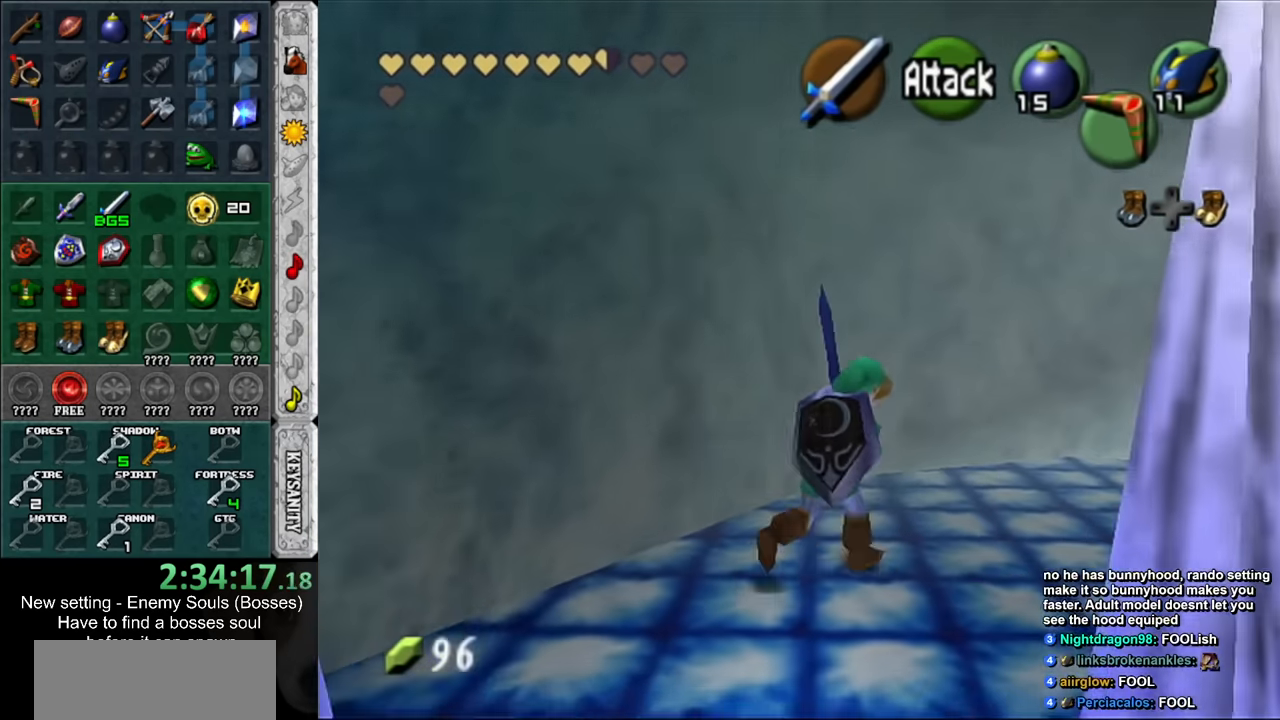
Gameplay with a controller (Nintendo layout); each line is a JSON object with the inputs held at the frame after it. "events" lists button and stick changes between this image and that frame as [ms after this image, input, new state], when the widget could be followed in between. Not read: L3 R3.
{"buttons": [], "left_stick": "up-right", "right_stick": "center", "events": []}
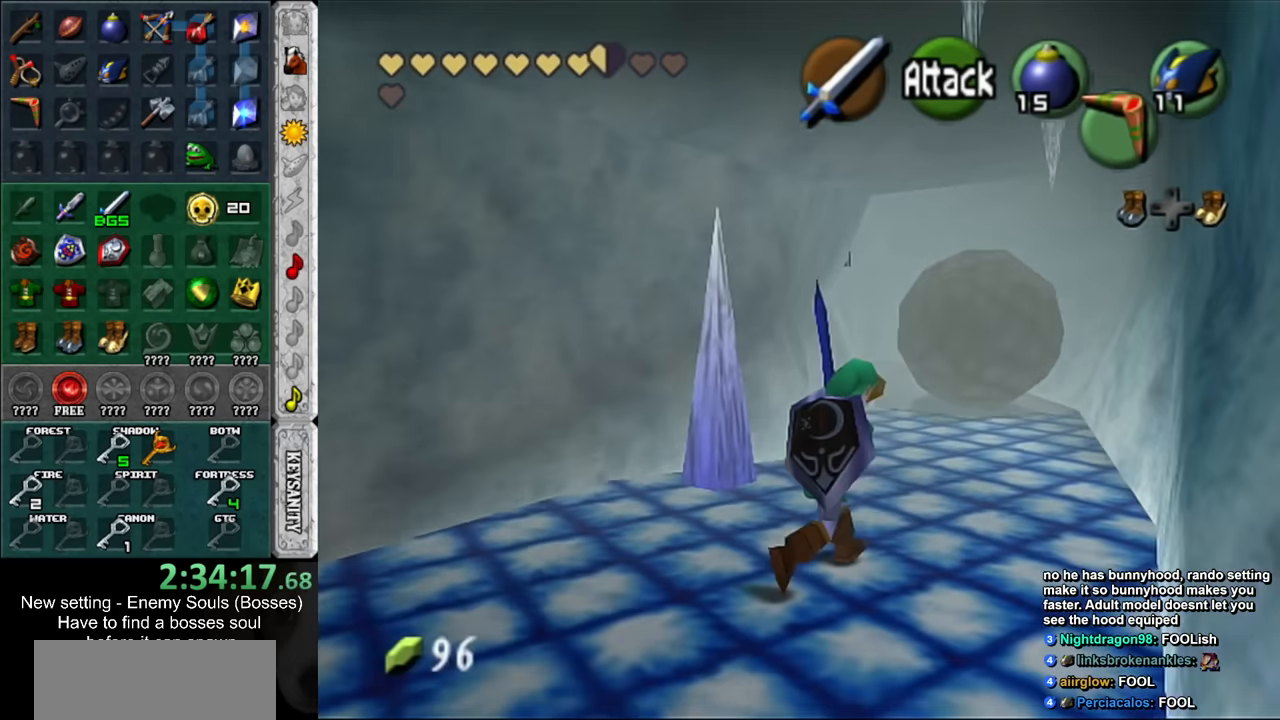
{"buttons": [], "left_stick": "up", "right_stick": "center", "events": [[300, "left_stick", "up"]]}
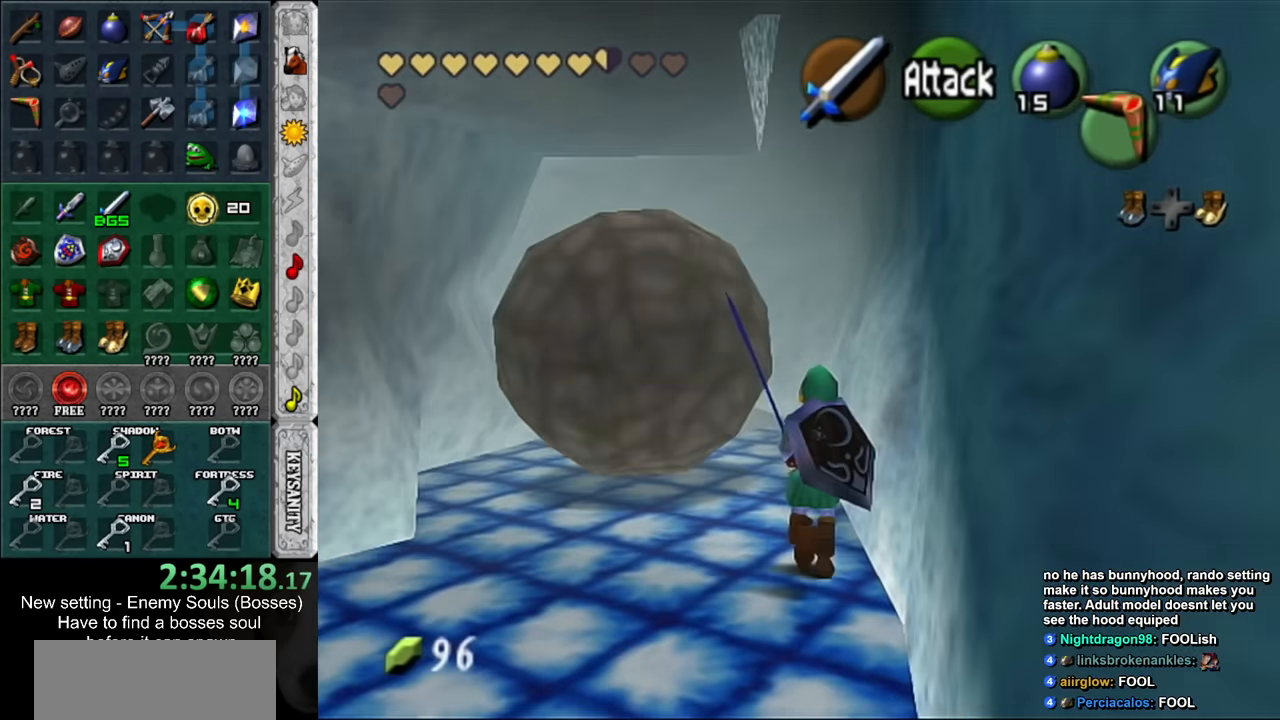
{"buttons": [], "left_stick": "up", "right_stick": "center", "events": []}
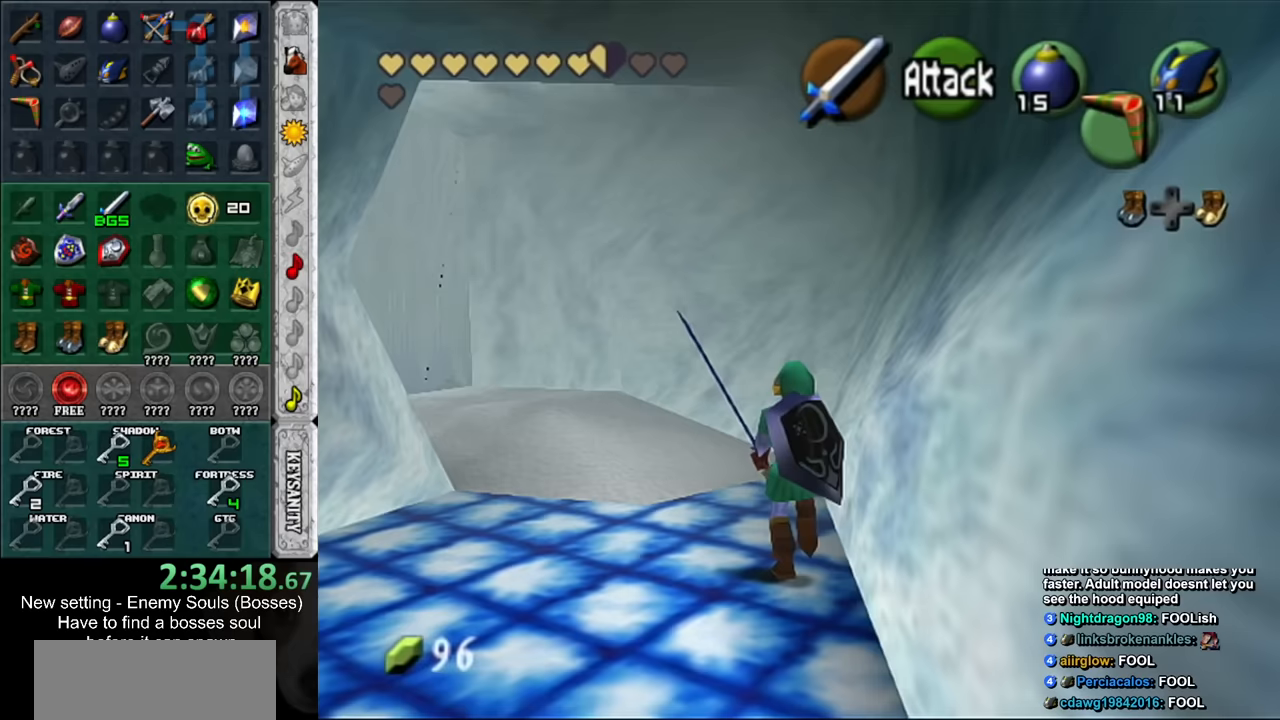
{"buttons": [], "left_stick": "up-left", "right_stick": "center", "events": [[17, "left_stick", "up-left"]]}
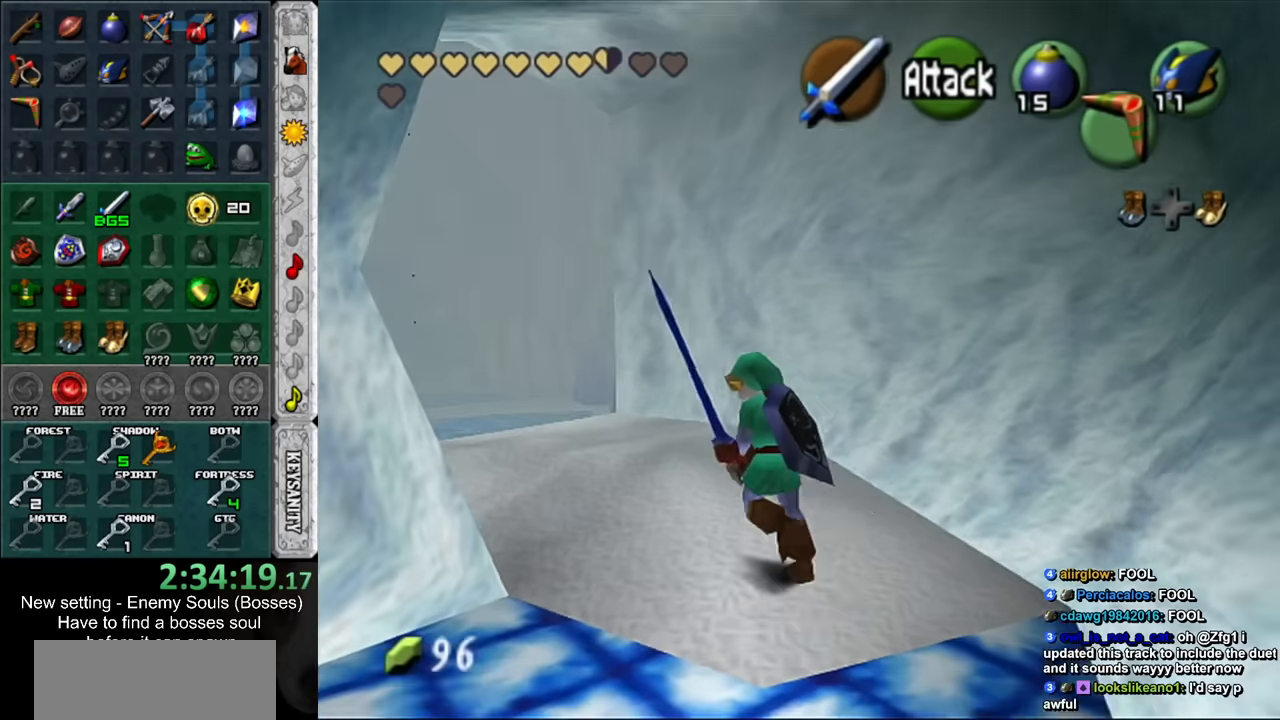
{"buttons": [], "left_stick": "up-left", "right_stick": "center", "events": []}
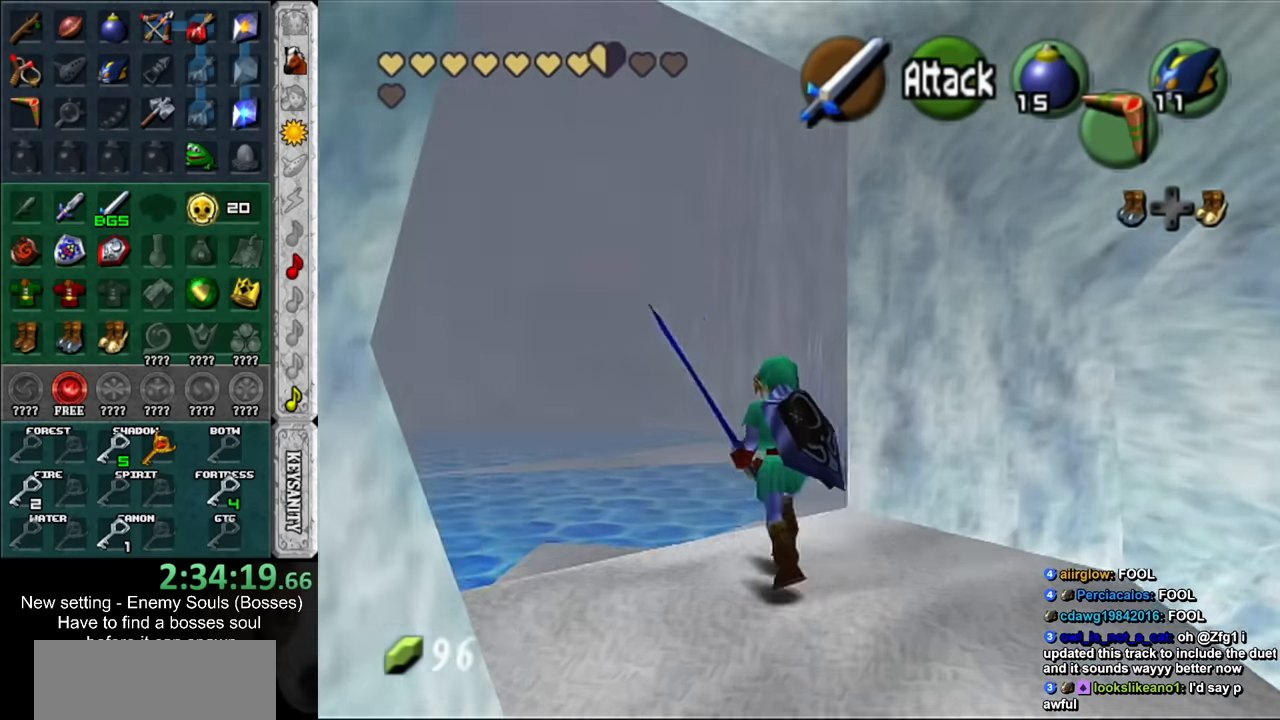
{"buttons": [], "left_stick": "up-left", "right_stick": "center", "events": []}
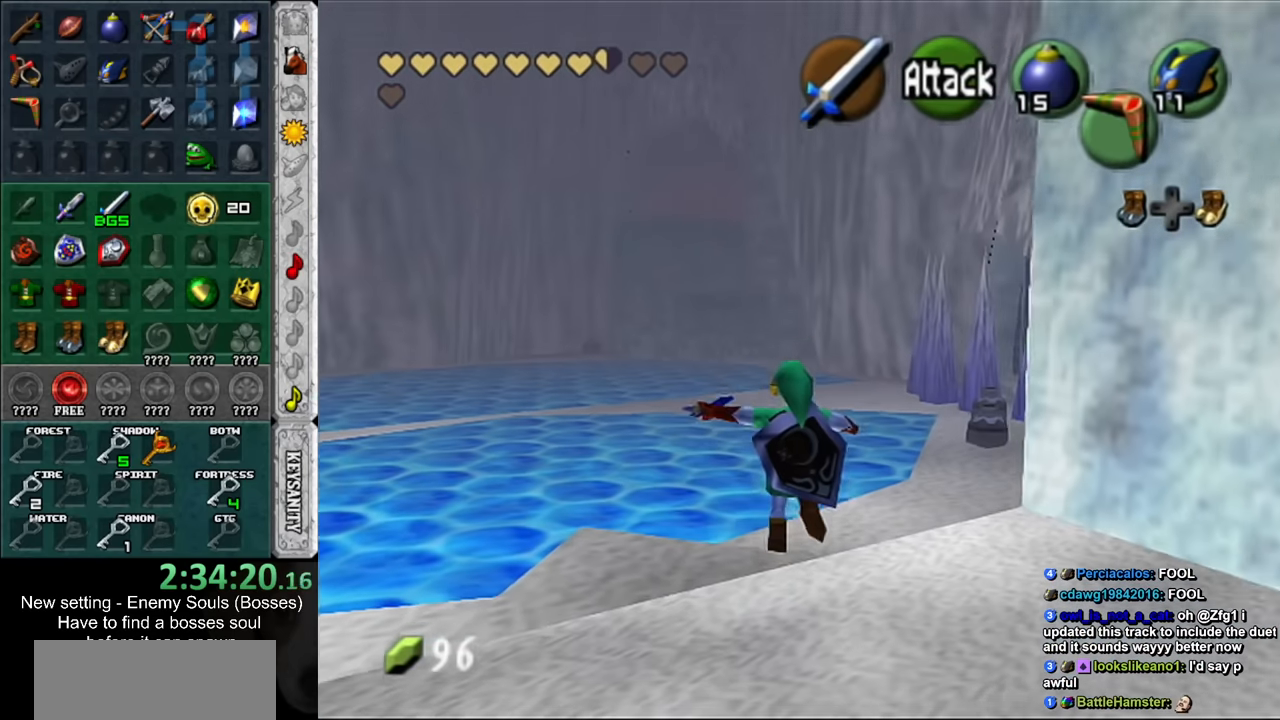
{"buttons": [], "left_stick": "up-left", "right_stick": "center", "events": []}
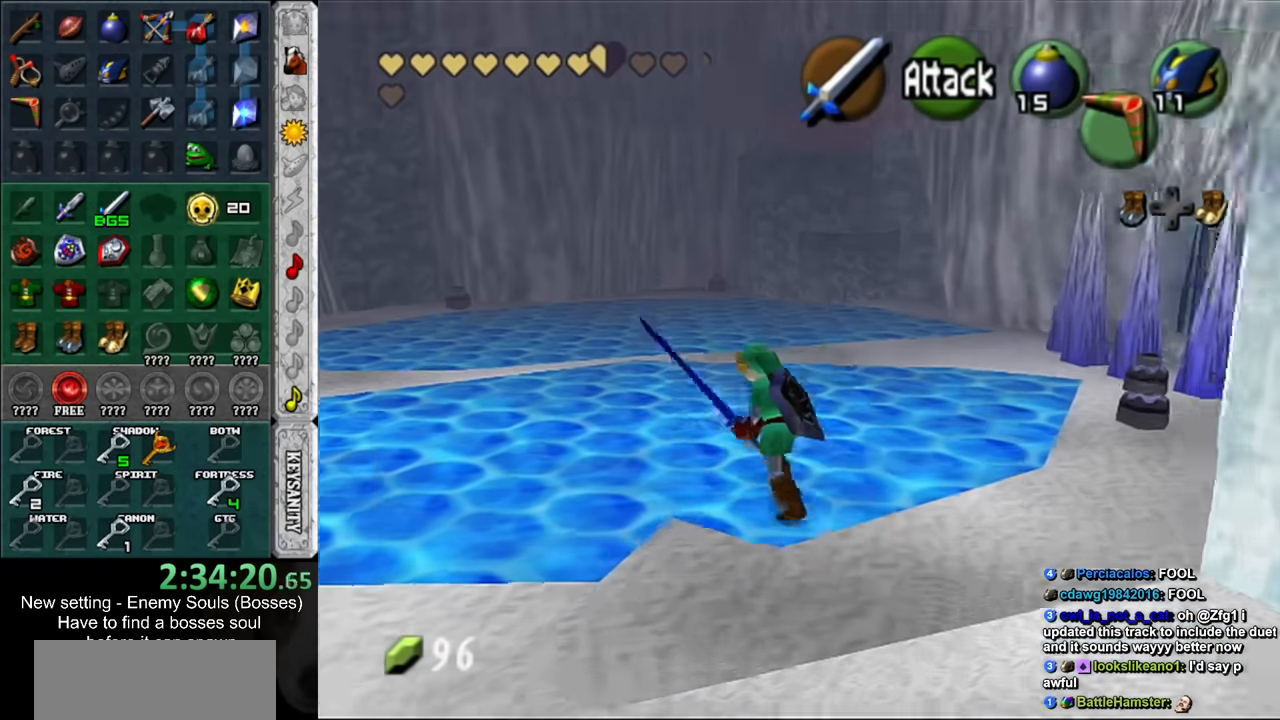
{"buttons": [], "left_stick": "up", "right_stick": "center", "events": [[450, "left_stick", "up"]]}
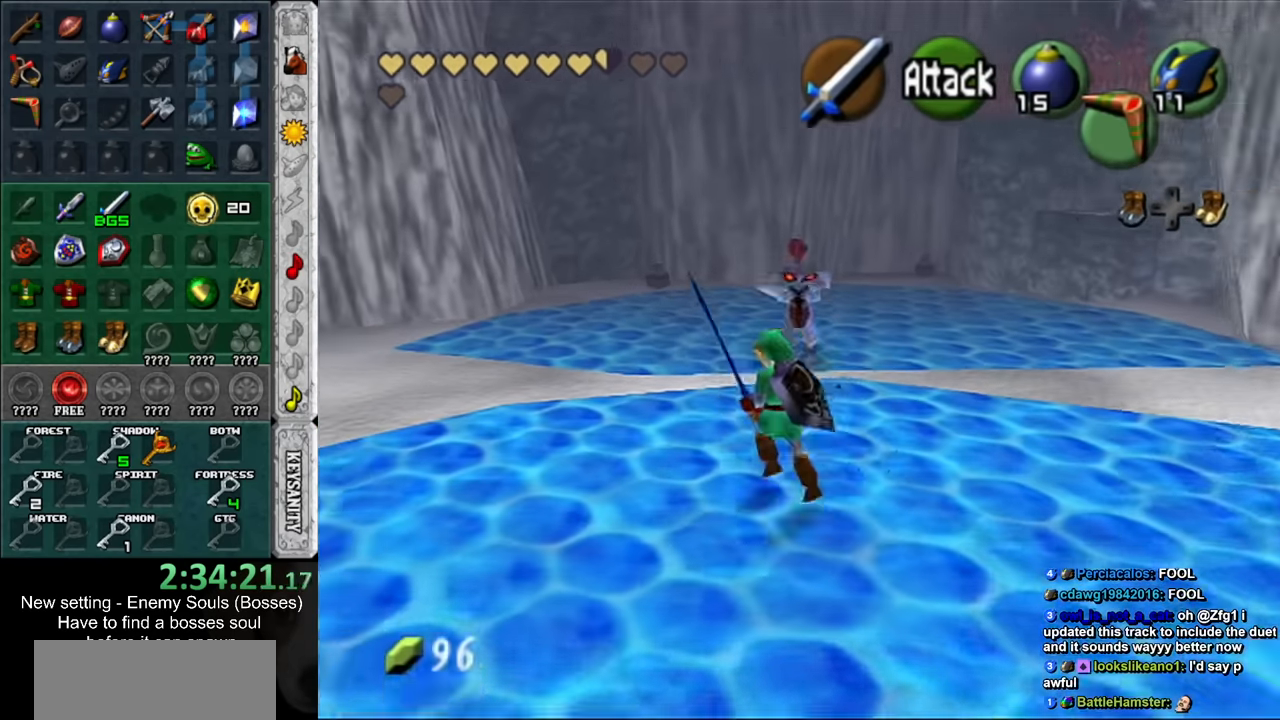
{"buttons": [], "left_stick": "center", "right_stick": "center", "events": [[383, "left_stick", "center"]]}
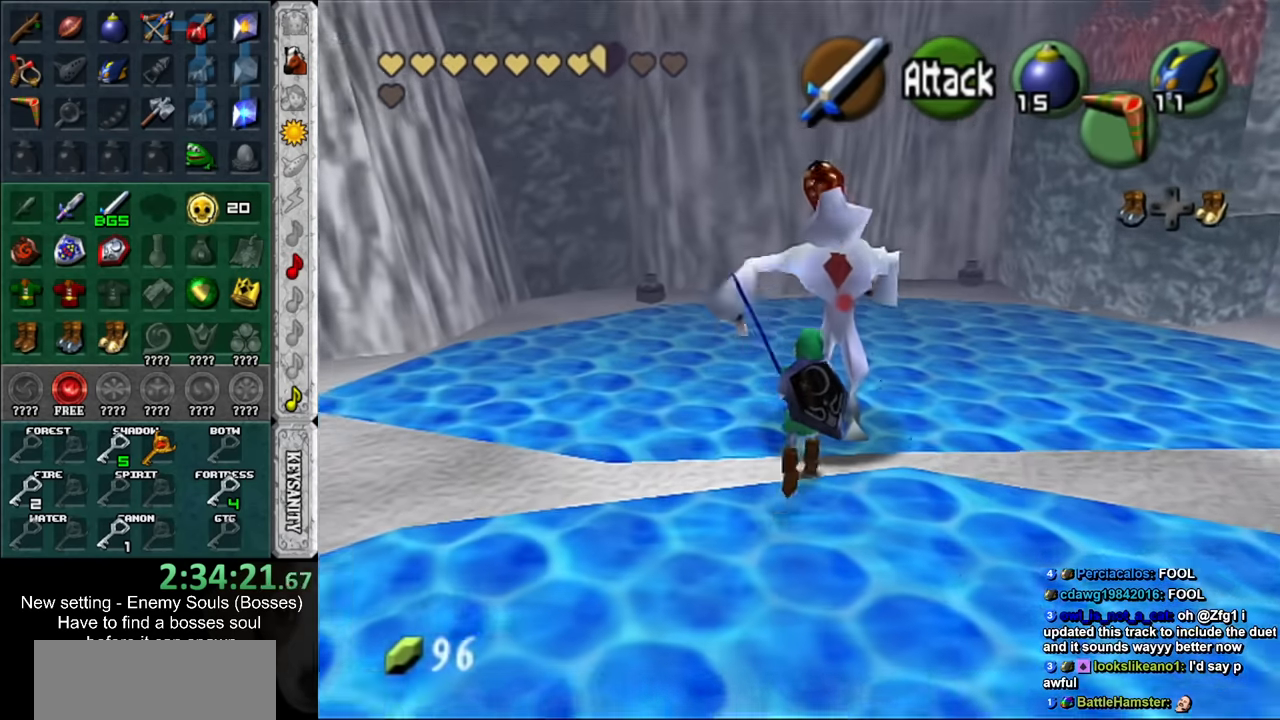
{"buttons": [], "left_stick": "center", "right_stick": "center", "events": [[83, "L1", "down"], [300, "L1", "up"]]}
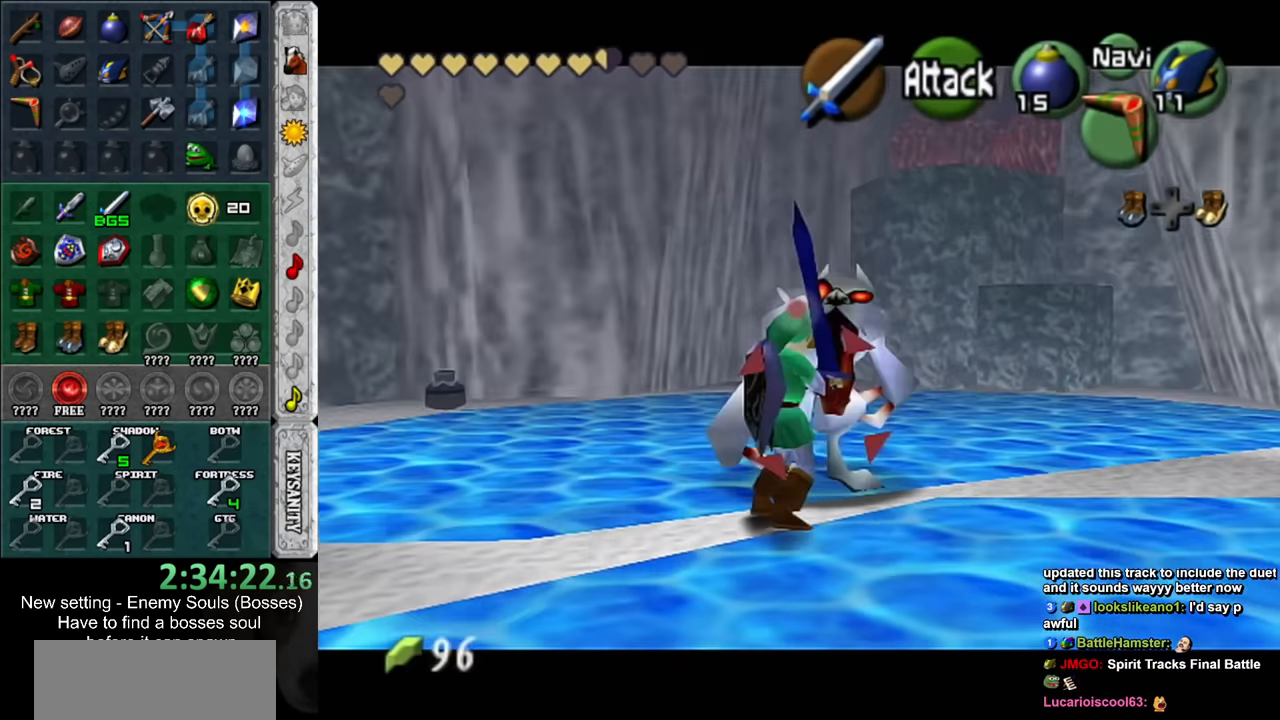
{"buttons": [], "left_stick": "down-left", "right_stick": "center", "events": [[167, "left_stick", "down-left"]]}
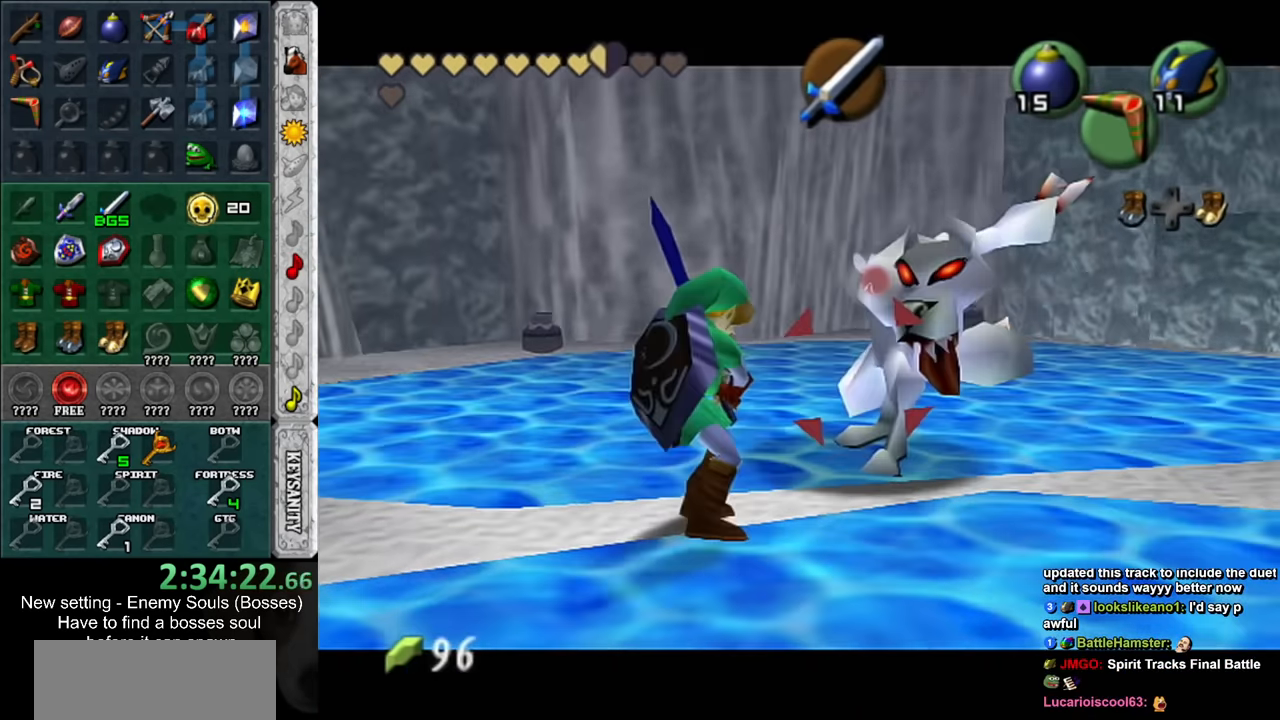
{"buttons": [], "left_stick": "up-right", "right_stick": "center", "events": [[117, "left_stick", "center"], [233, "left_stick", "up-right"]]}
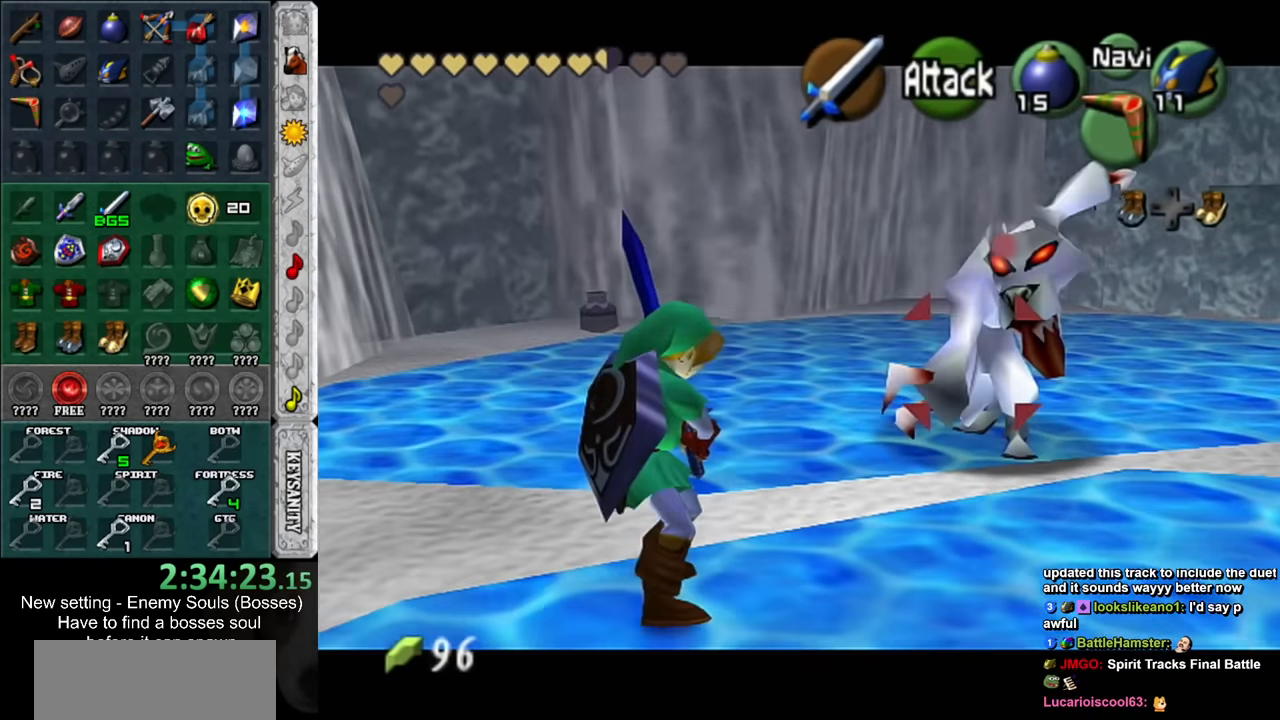
{"buttons": [], "left_stick": "up", "right_stick": "center", "events": [[50, "B", "down"], [200, "B", "up"], [450, "left_stick", "up"]]}
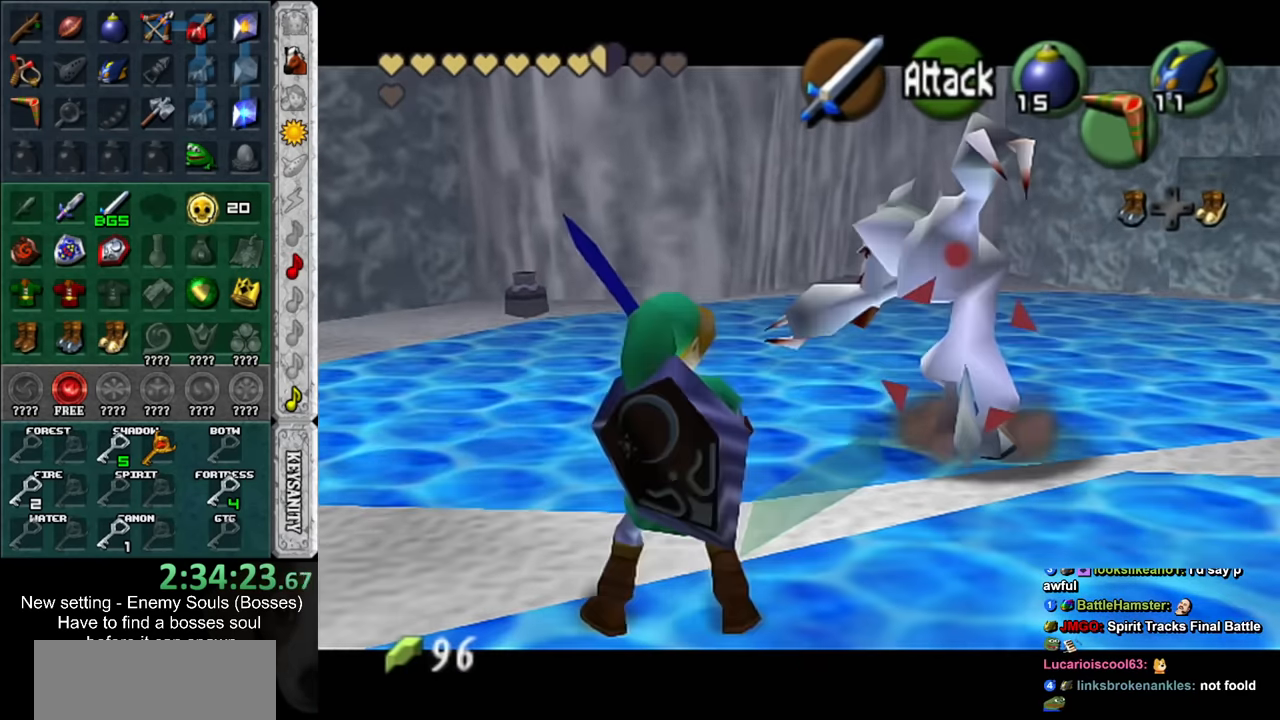
{"buttons": [], "left_stick": "up", "right_stick": "center", "events": [[117, "B", "down"], [267, "B", "up"]]}
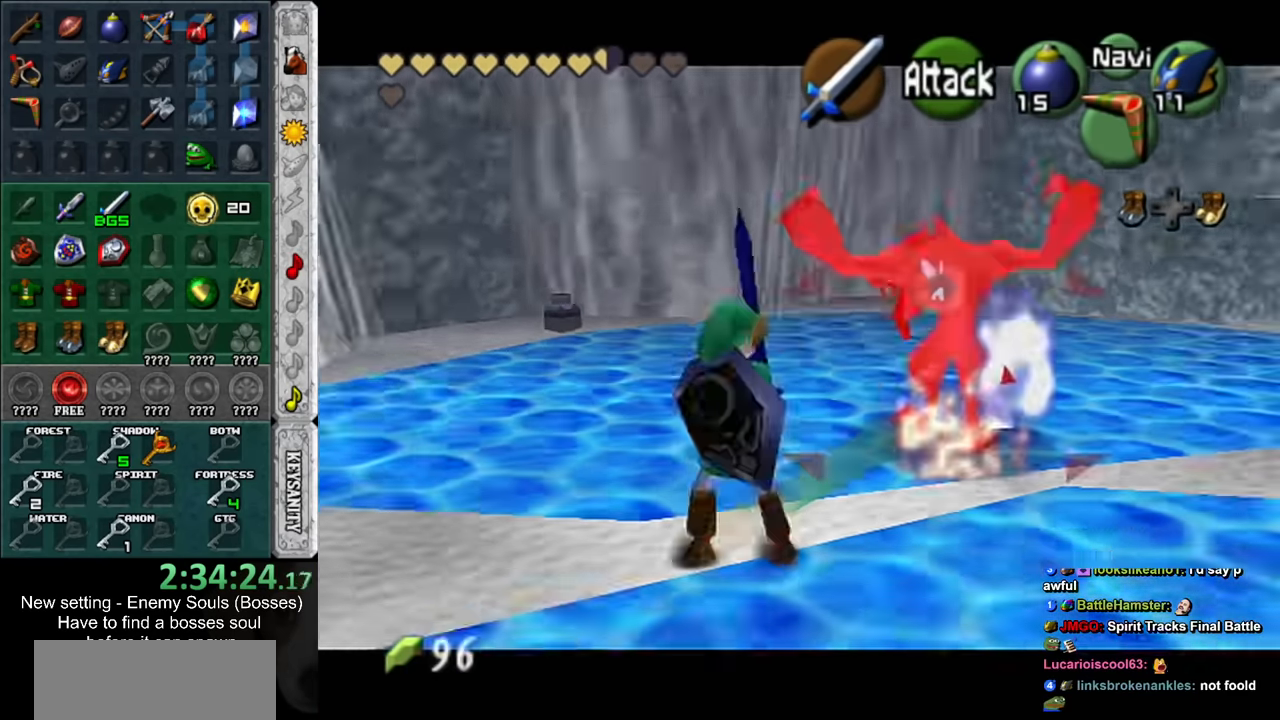
{"buttons": [], "left_stick": "up", "right_stick": "center", "events": []}
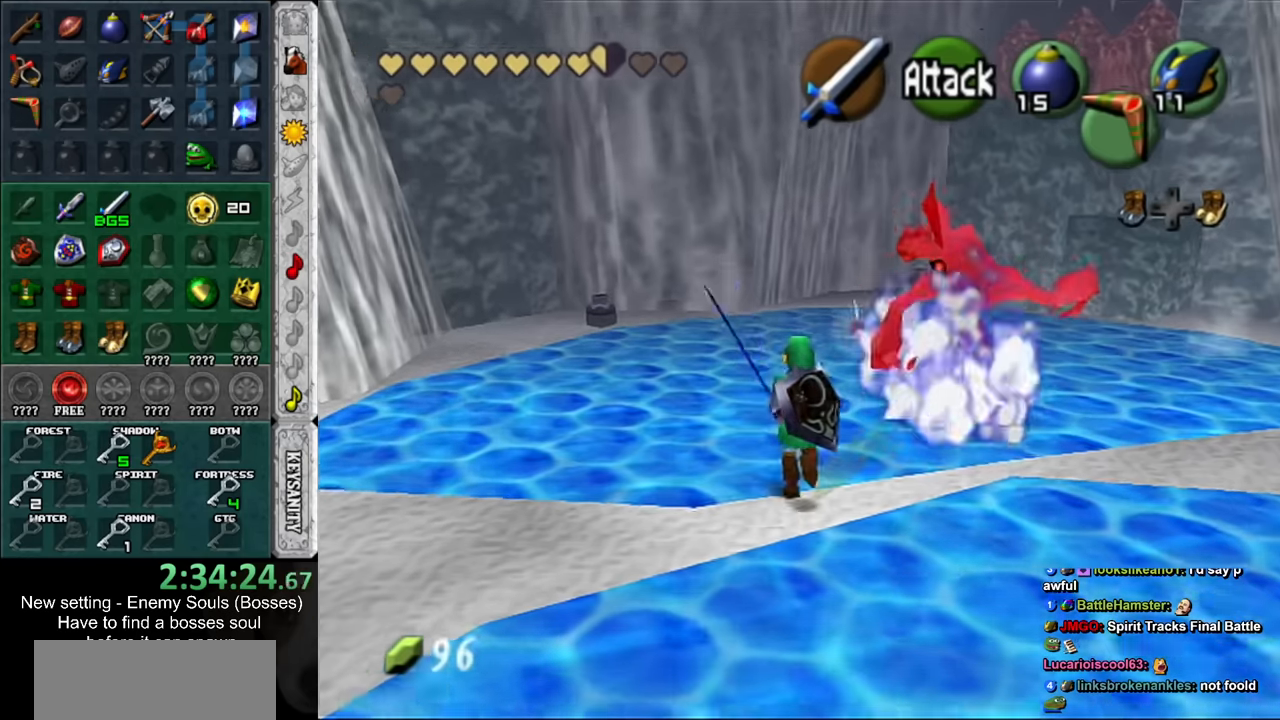
{"buttons": [], "left_stick": "up-right", "right_stick": "center", "events": [[267, "left_stick", "up-right"]]}
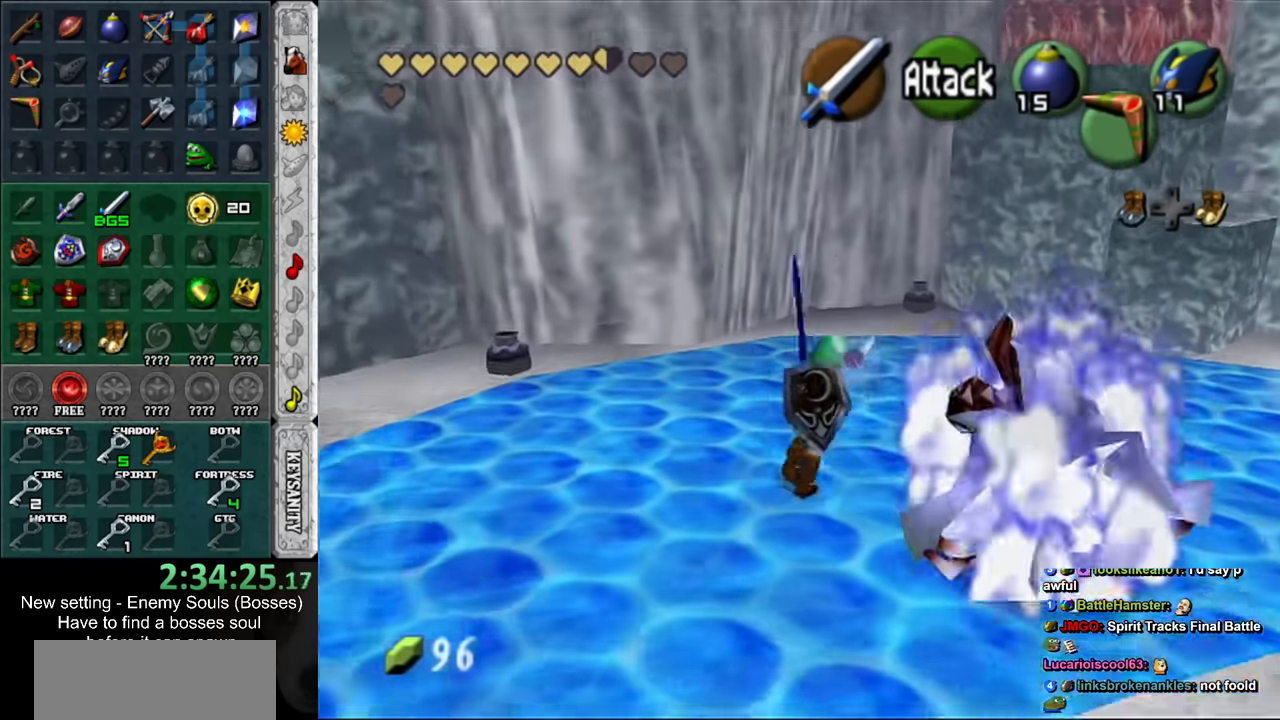
{"buttons": [], "left_stick": "right", "right_stick": "center", "events": [[234, "left_stick", "center"], [384, "left_stick", "right"]]}
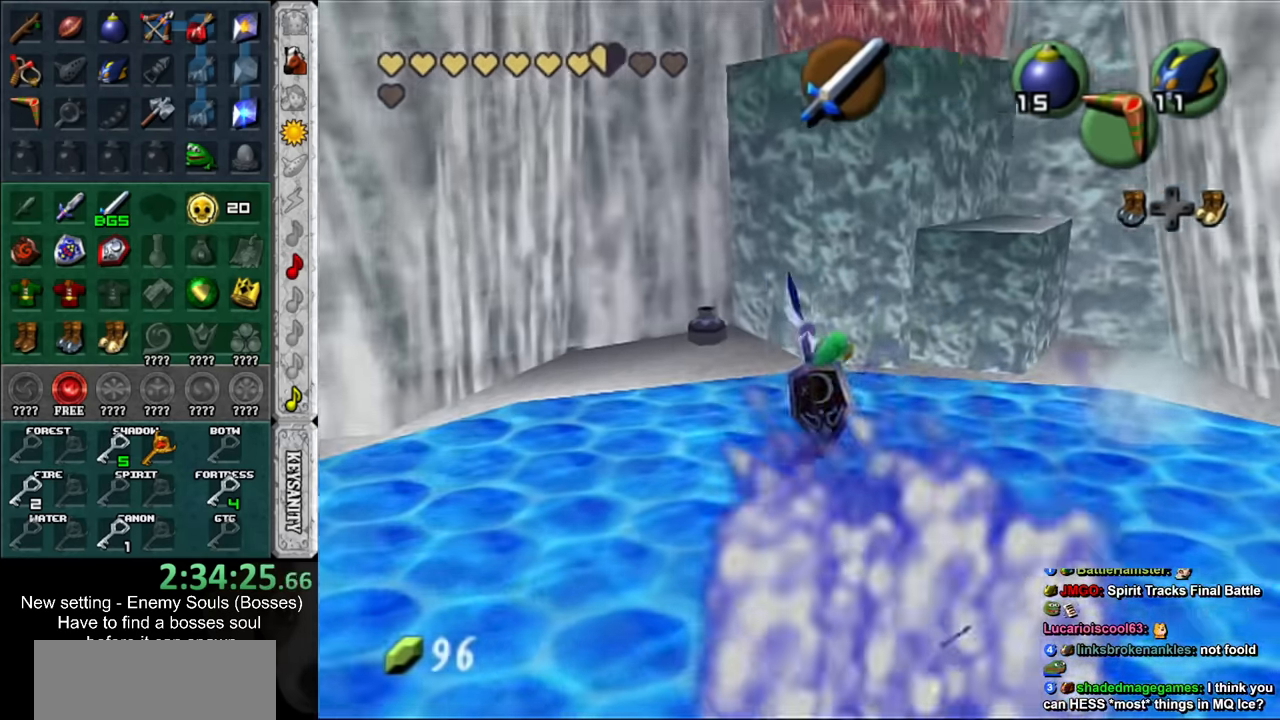
{"buttons": [], "left_stick": "center", "right_stick": "center", "events": [[84, "L1", "down"], [117, "left_stick", "up-right"], [300, "B", "down"], [367, "L1", "up"], [417, "B", "up"], [417, "left_stick", "center"]]}
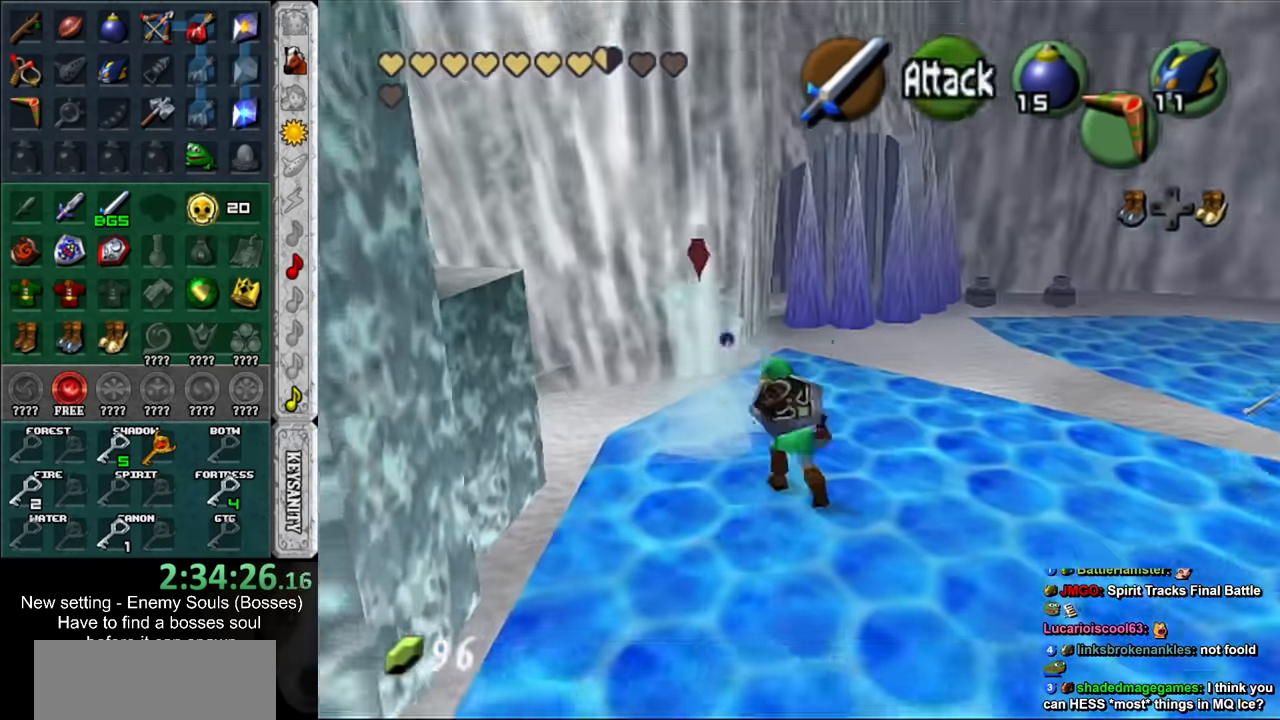
{"buttons": ["B"], "left_stick": "up-left", "right_stick": "center", "events": [[167, "left_stick", "up"], [234, "left_stick", "up-left"], [400, "B", "down"]]}
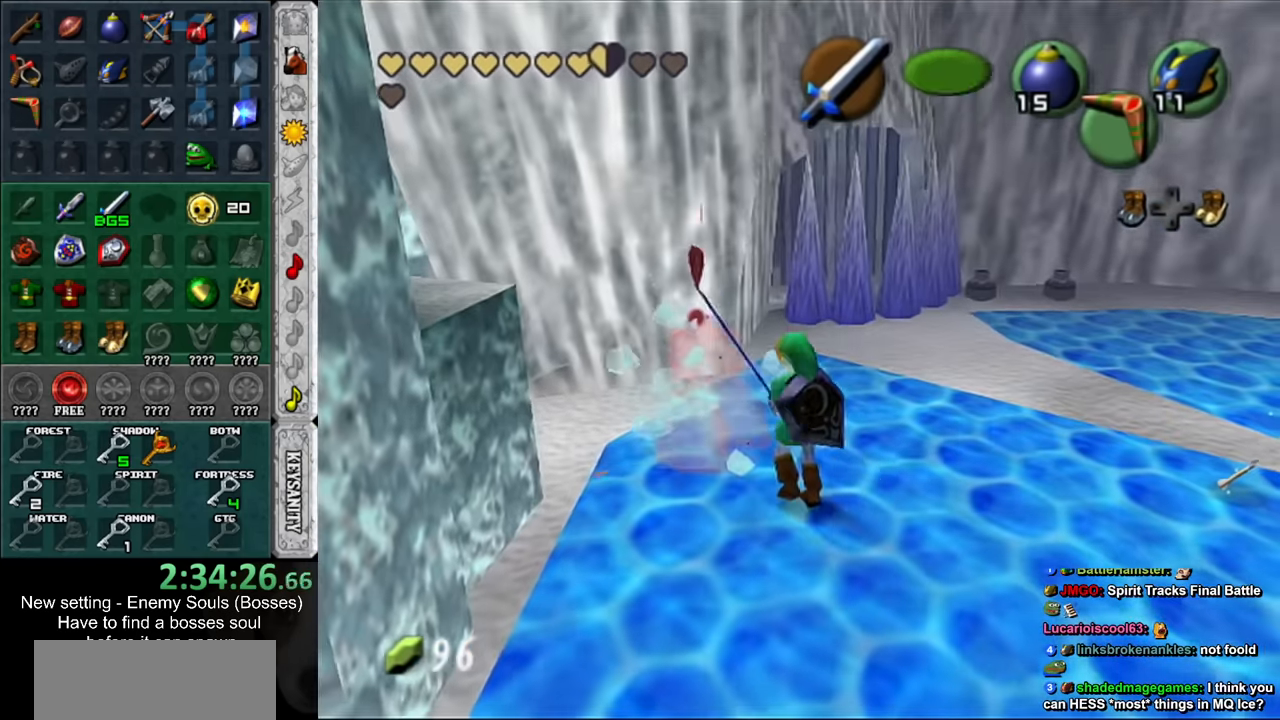
{"buttons": [], "left_stick": "down-right", "right_stick": "center", "events": [[17, "left_stick", "center"], [50, "B", "up"], [384, "left_stick", "down-right"]]}
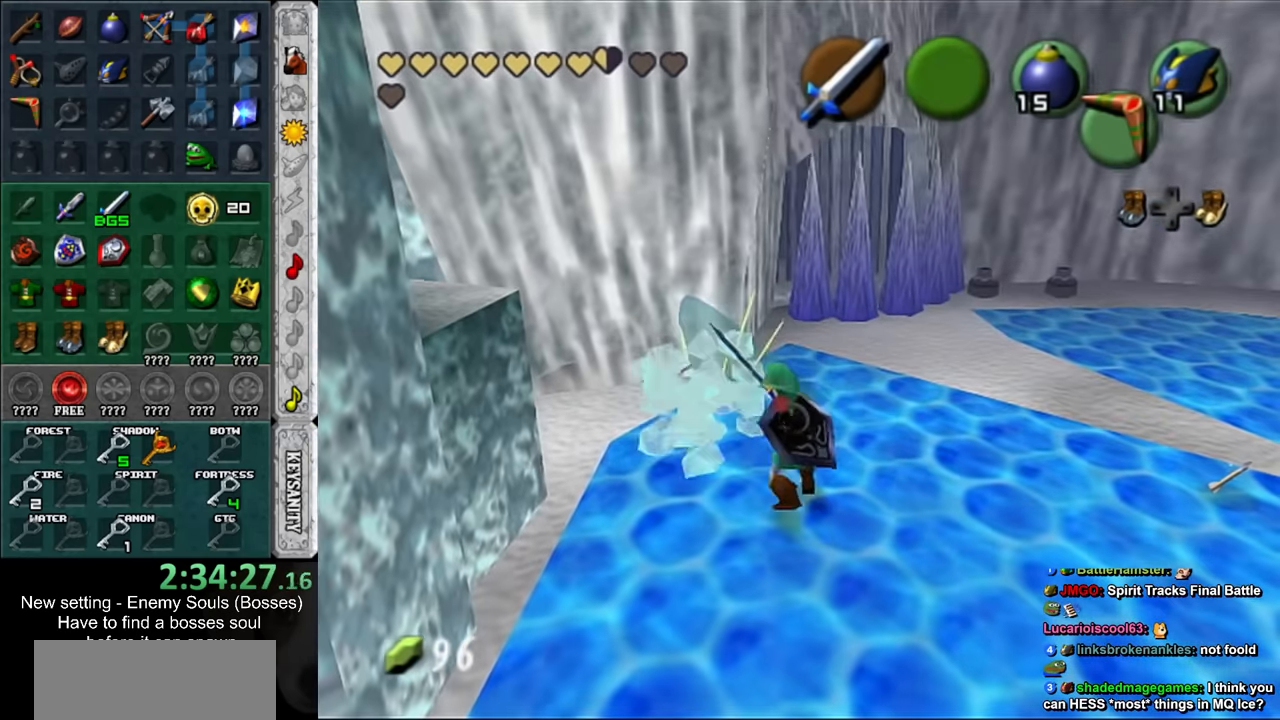
{"buttons": [], "left_stick": "up", "right_stick": "center", "events": [[117, "L1", "down"], [167, "left_stick", "center"], [367, "L1", "up"], [367, "left_stick", "up"]]}
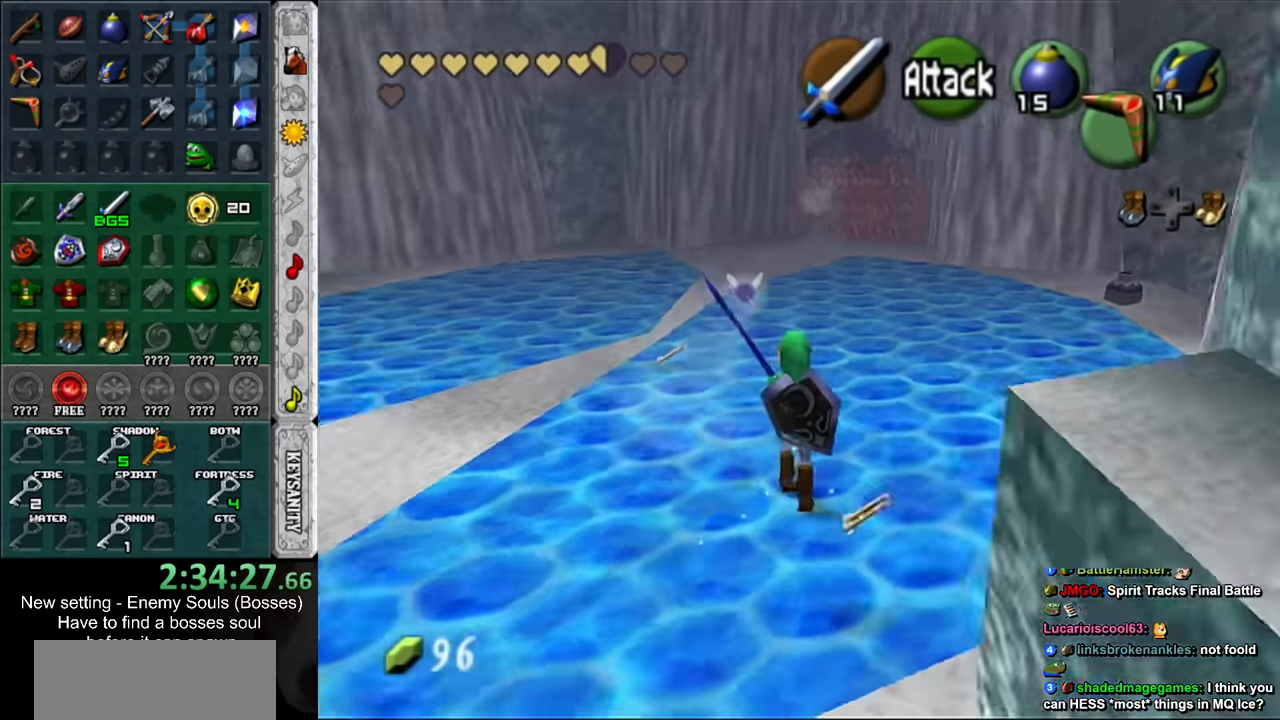
{"buttons": [], "left_stick": "up", "right_stick": "center", "events": []}
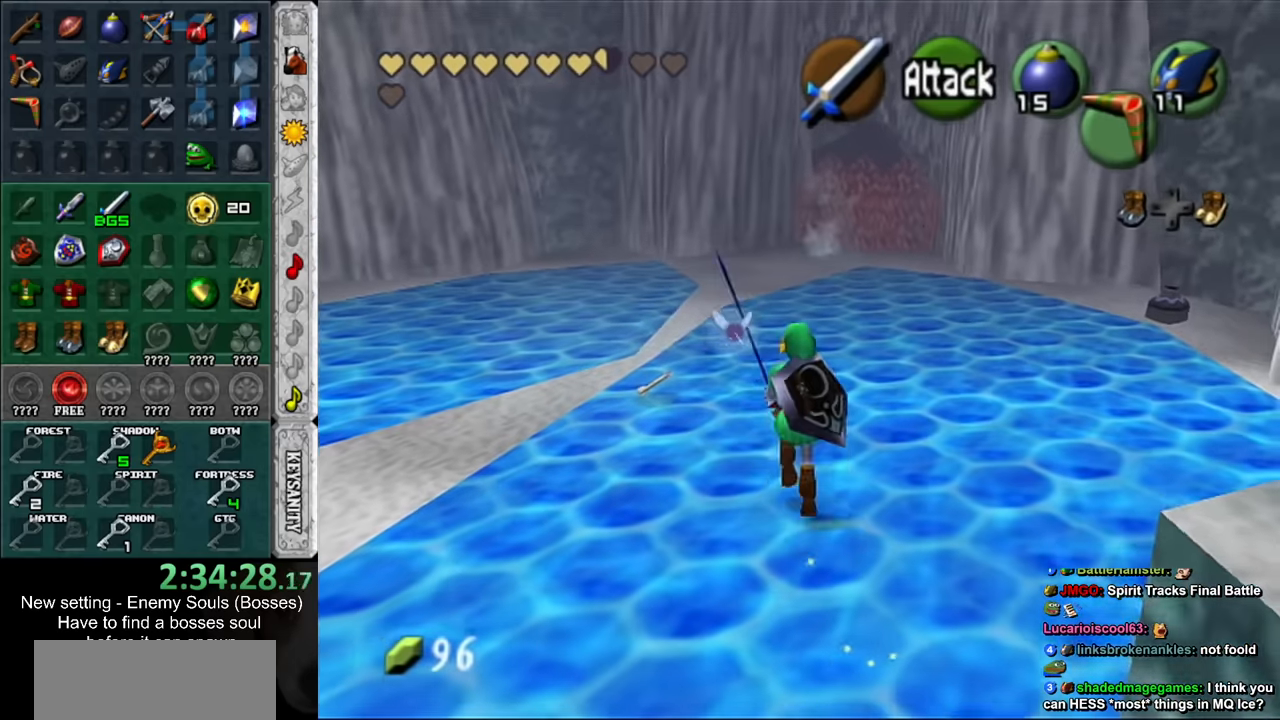
{"buttons": [], "left_stick": "up", "right_stick": "center", "events": [[150, "left_stick", "up-right"], [366, "left_stick", "up"]]}
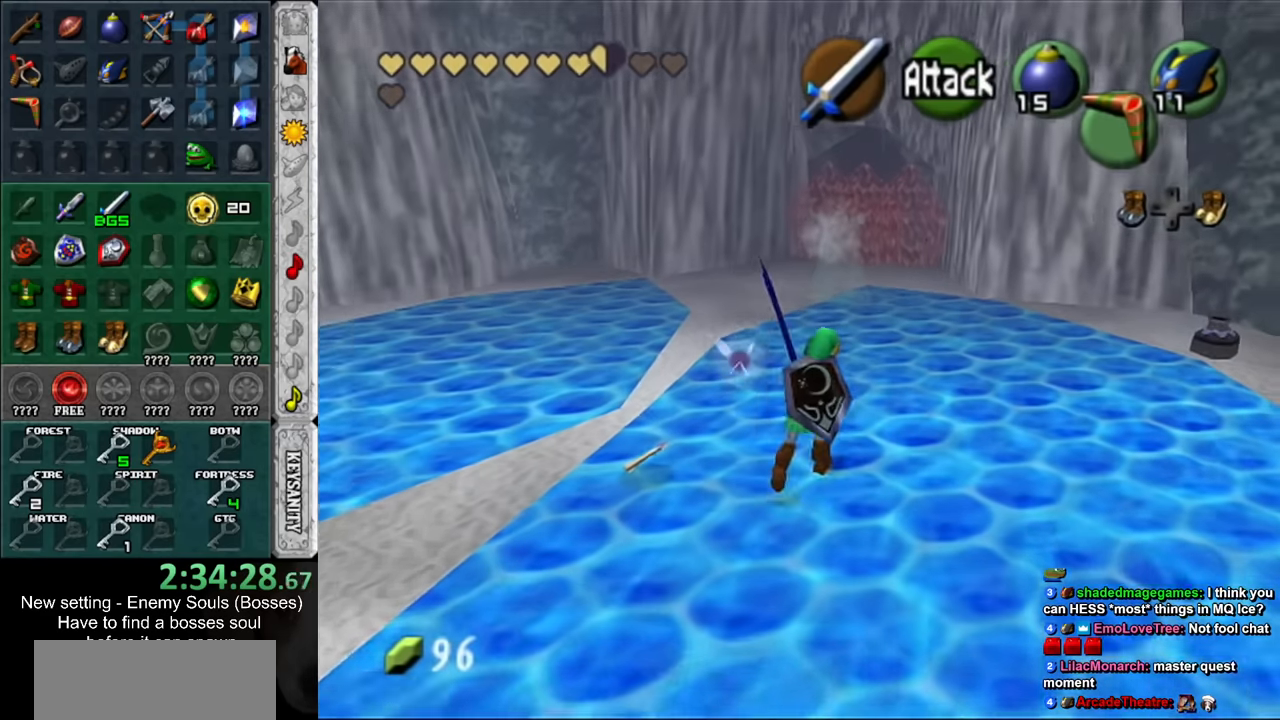
{"buttons": [], "left_stick": "up", "right_stick": "center", "events": [[233, "L1", "down"], [366, "A", "down"], [450, "L1", "up"], [483, "A", "up"]]}
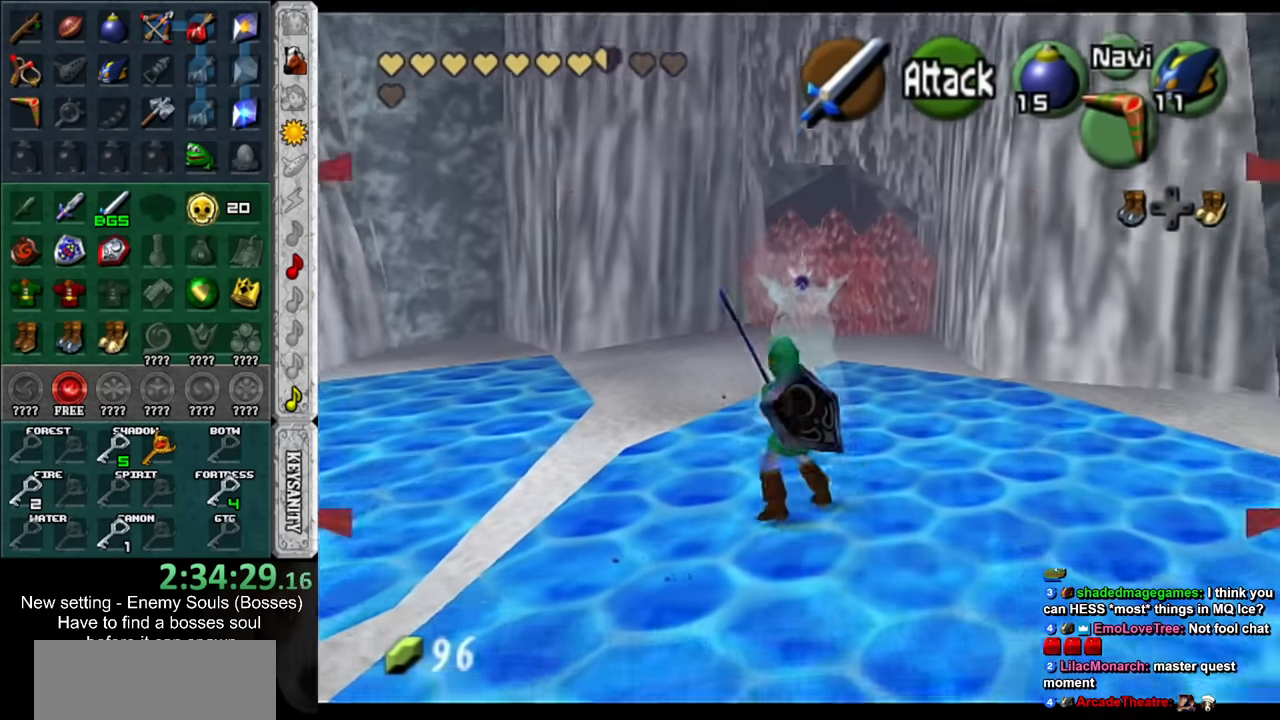
{"buttons": ["L1"], "left_stick": "center", "right_stick": "center", "events": [[116, "left_stick", "center"], [366, "L1", "down"]]}
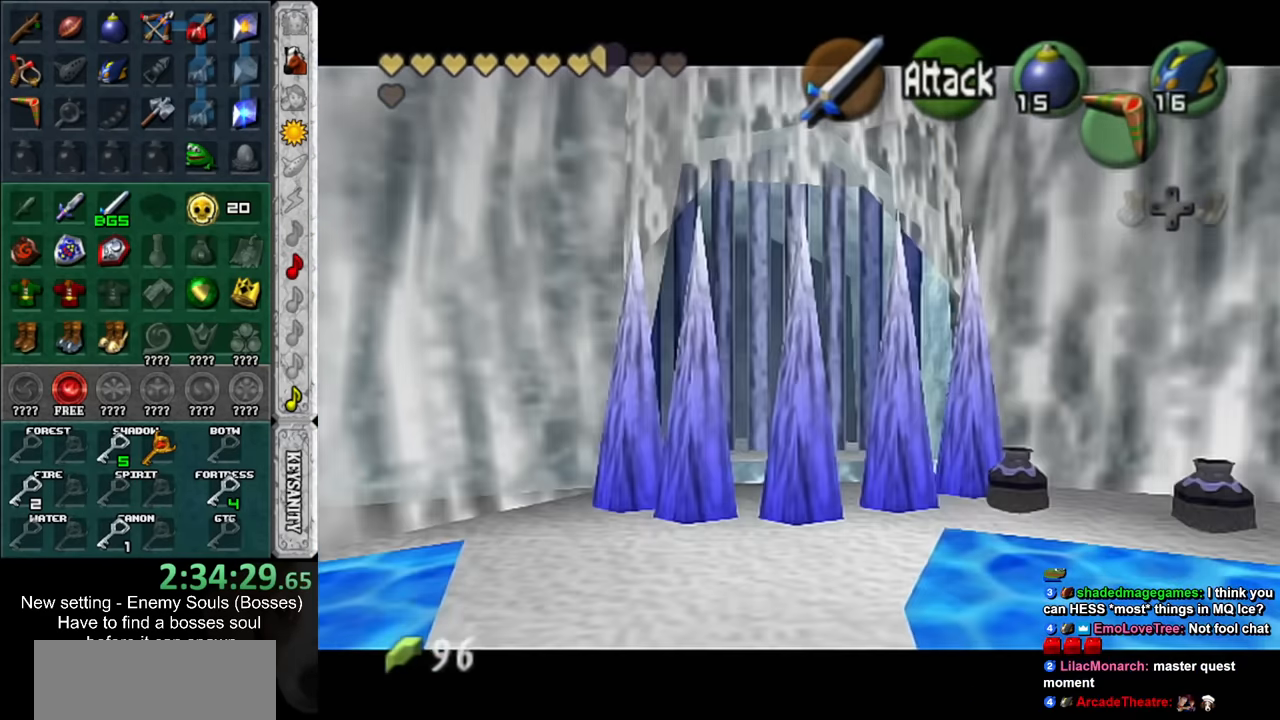
{"buttons": [], "left_stick": "center", "right_stick": "center", "events": [[83, "L1", "up"], [166, "left_stick", "down-left"], [483, "left_stick", "center"]]}
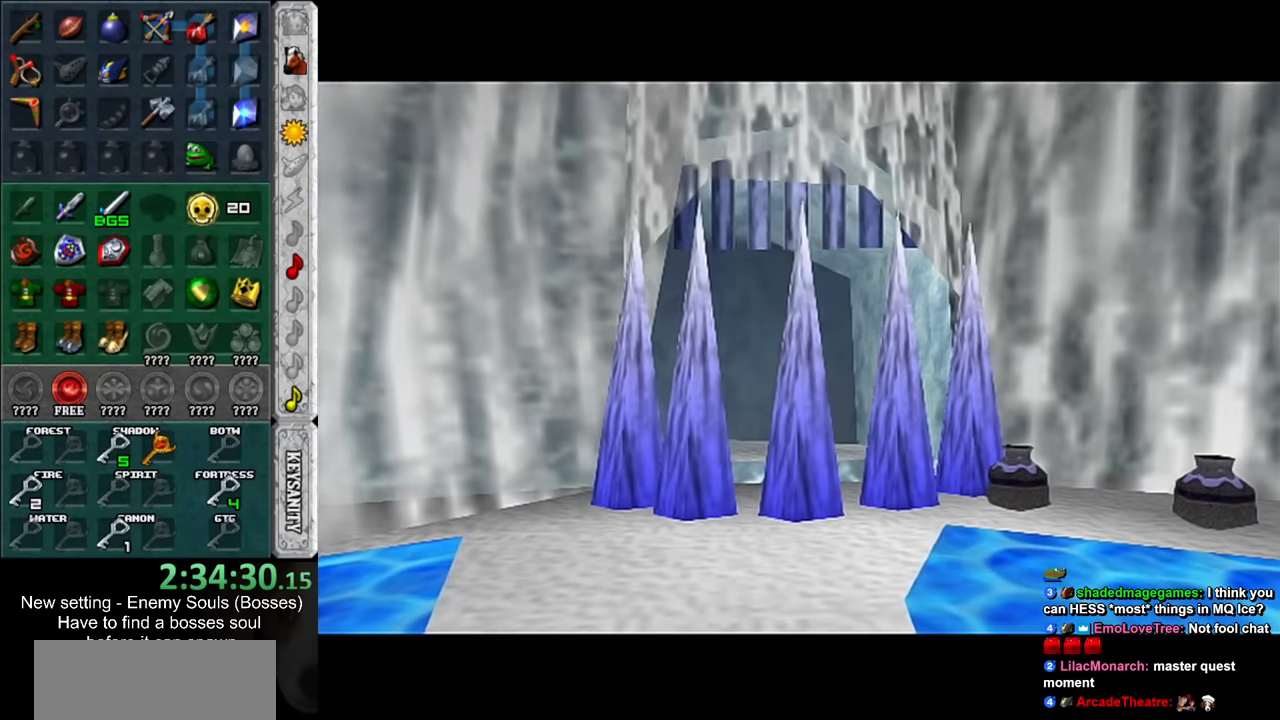
{"buttons": [], "left_stick": "up", "right_stick": "center", "events": [[233, "left_stick", "up"]]}
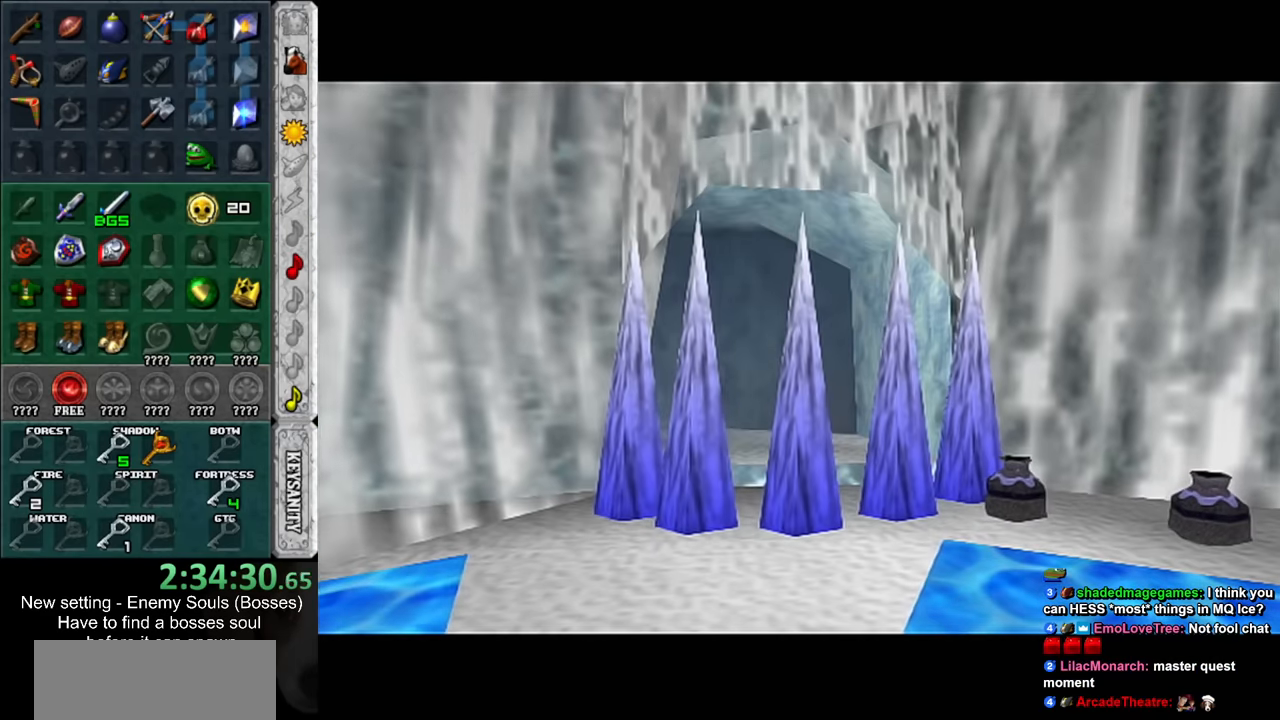
{"buttons": [], "left_stick": "up", "right_stick": "center", "events": []}
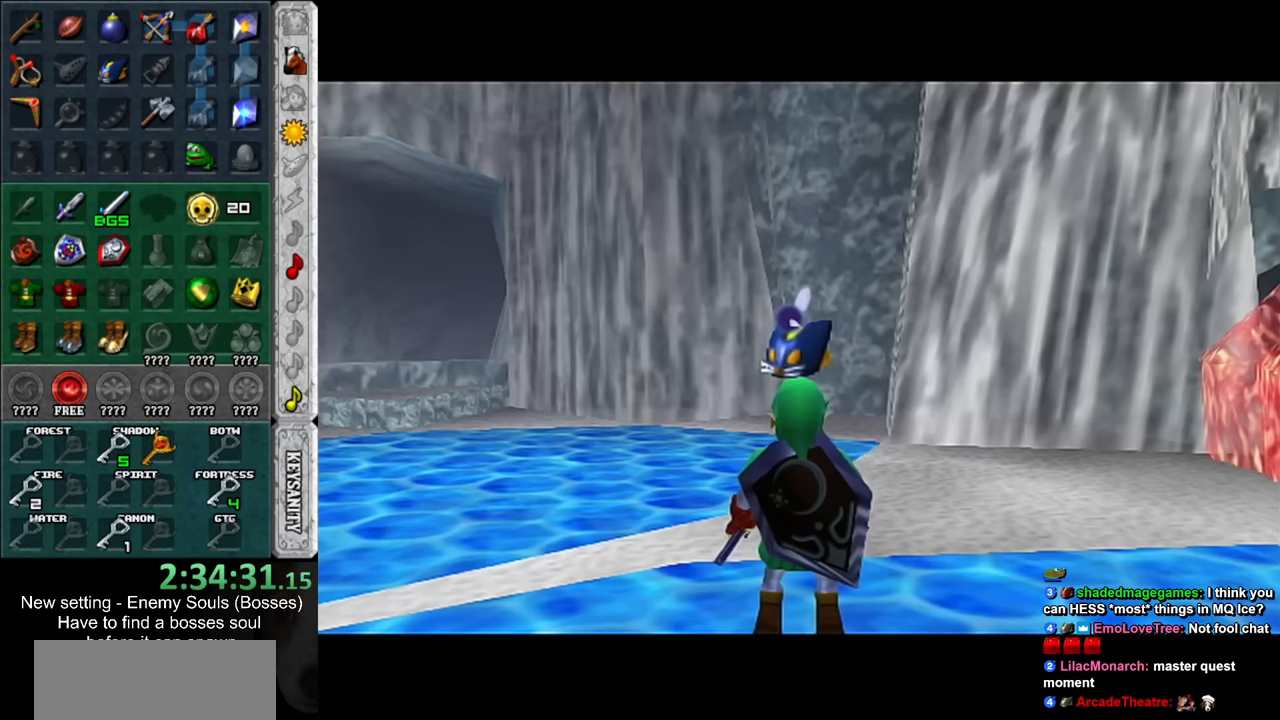
{"buttons": [], "left_stick": "up", "right_stick": "center", "events": []}